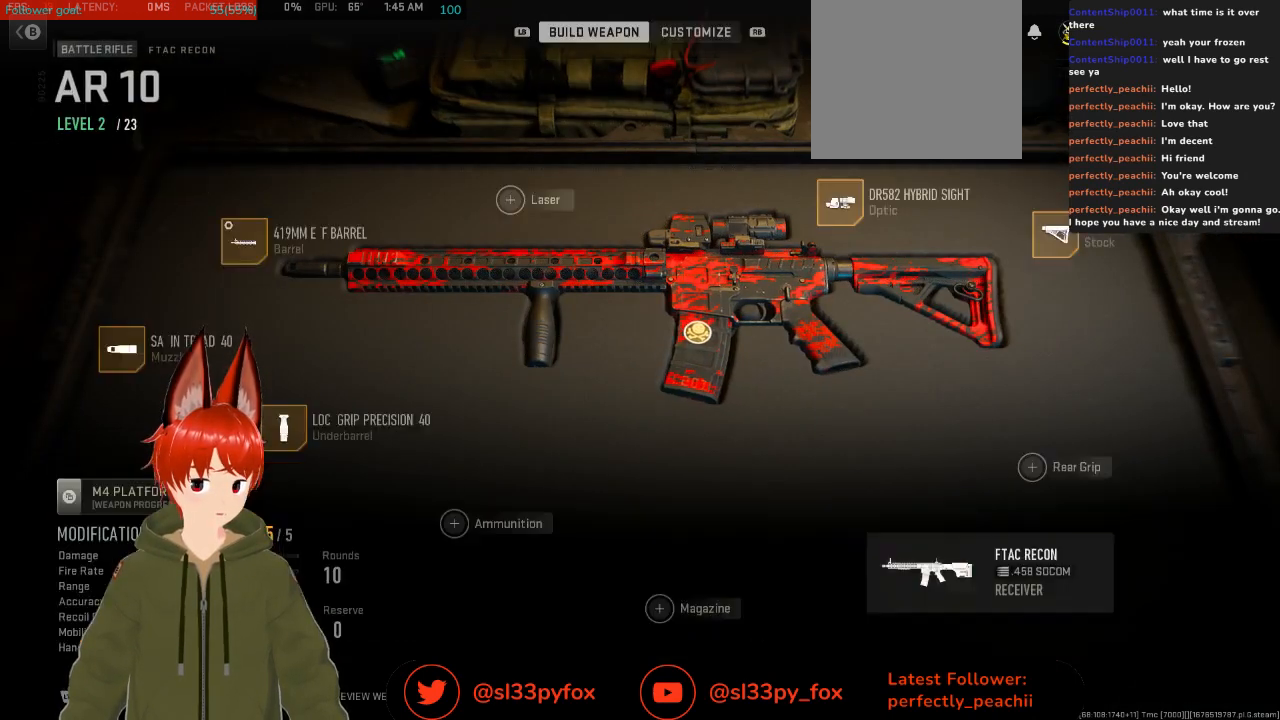
Gameplay with a controller (Xbox layout); each line is a JSON object with the inputs held at the frame after it. "events" lists button and stick changes between this image and that frame as [ms after this image, input, new state], when the widget could be followed in between.
{"buttons": [], "left_stick": "center", "right_stick": "center", "events": []}
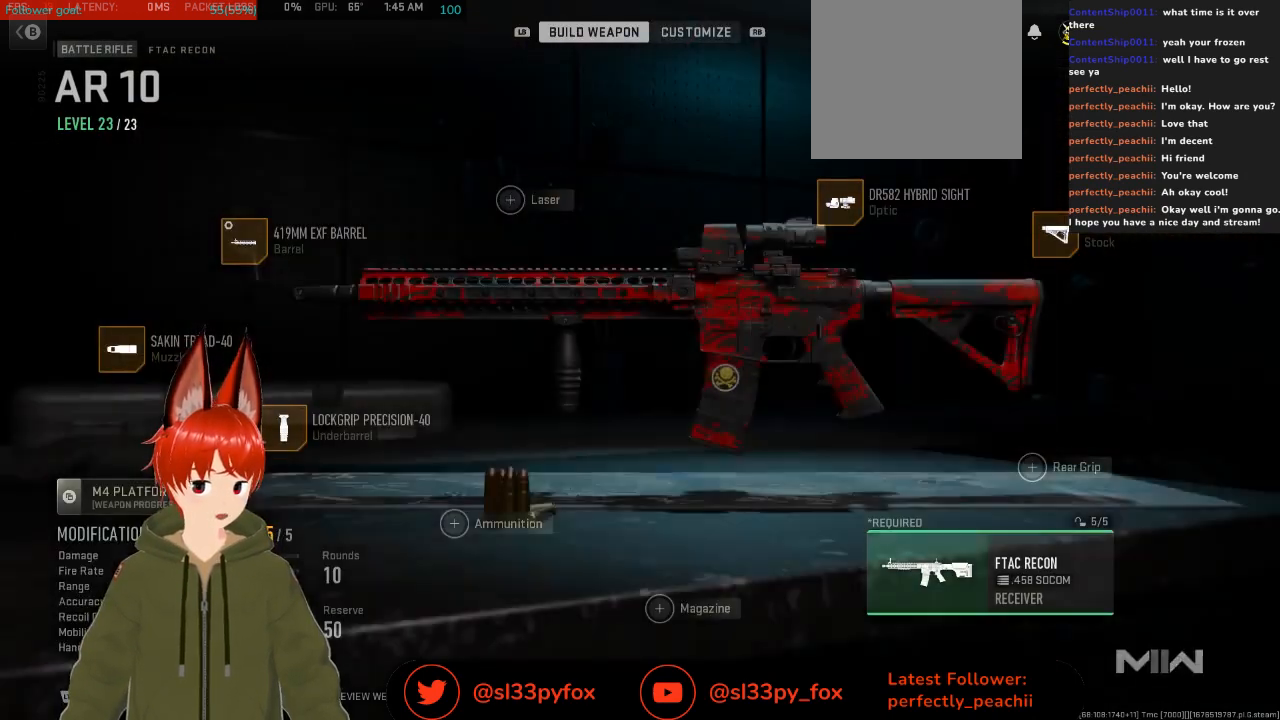
{"buttons": [], "left_stick": "center", "right_stick": "center", "events": [[300, "DPAD_LEFT", "down"], [400, "DPAD_LEFT", "up"]]}
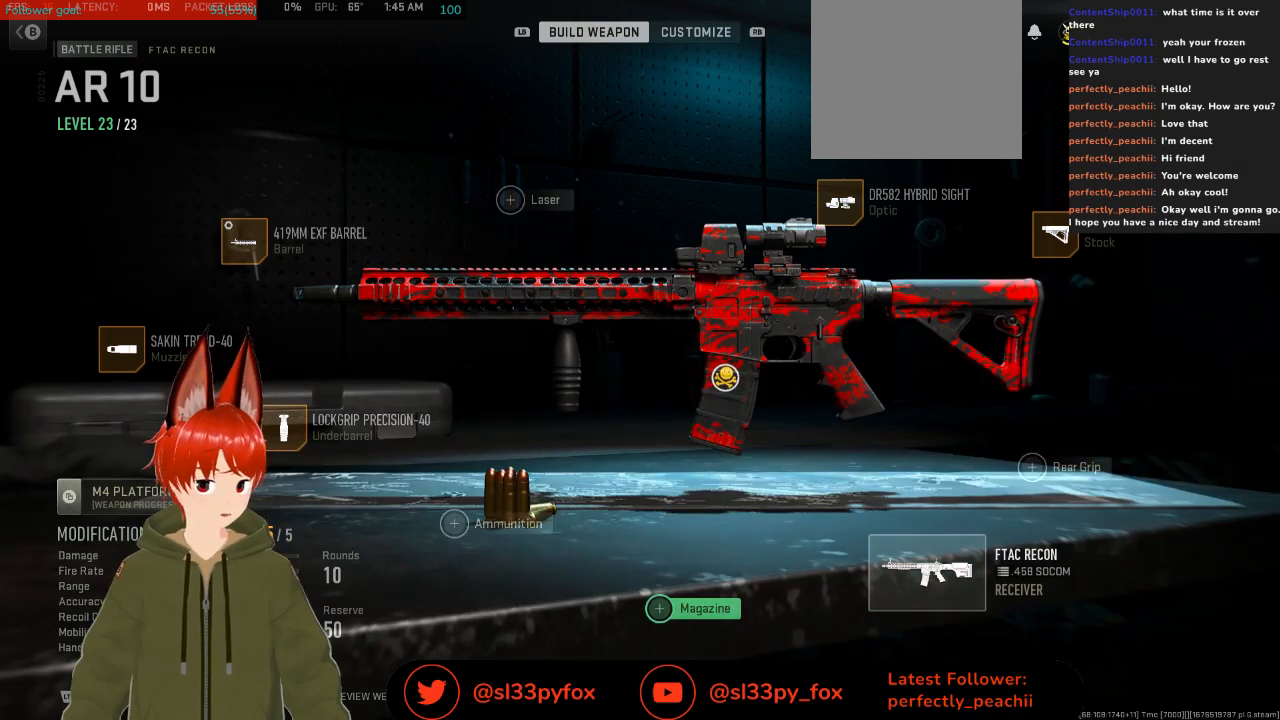
{"buttons": ["DPAD_RIGHT"], "left_stick": "center", "right_stick": "center", "events": [[267, "DPAD_RIGHT", "down"], [333, "DPAD_RIGHT", "up"], [400, "DPAD_RIGHT", "down"]]}
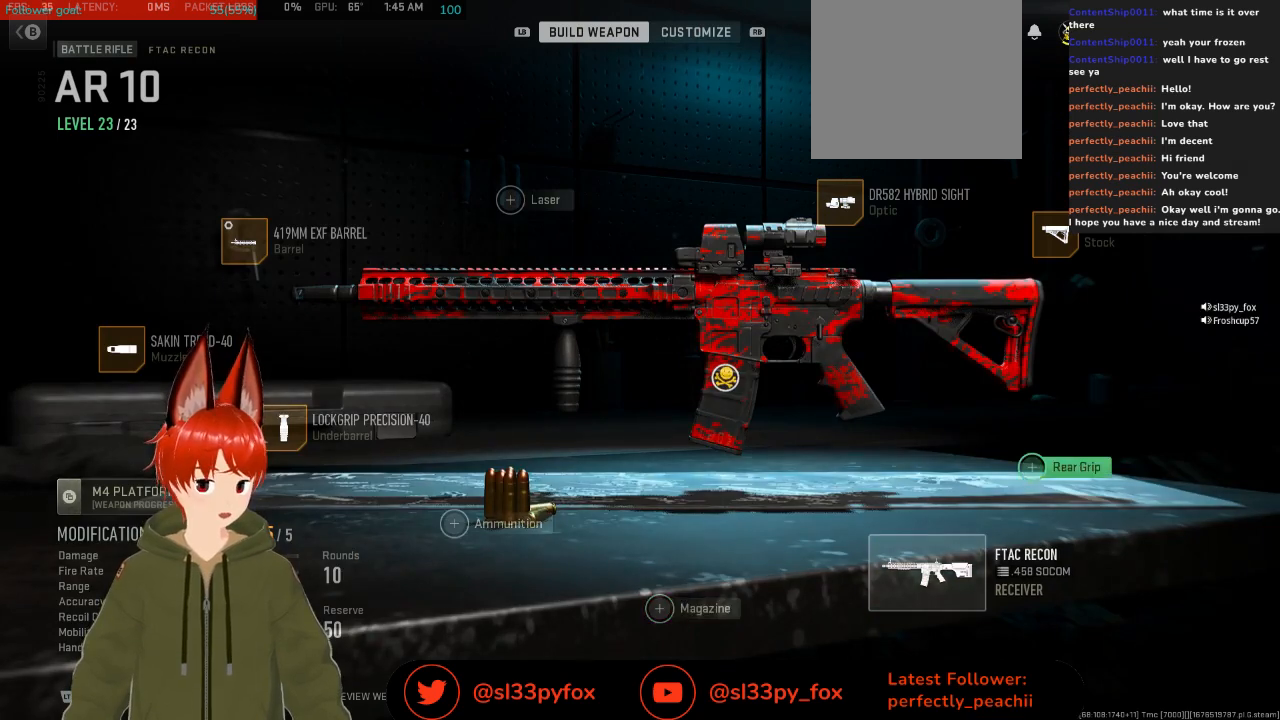
{"buttons": [], "left_stick": "center", "right_stick": "center", "events": [[33, "DPAD_RIGHT", "up"], [233, "DPAD_UP", "down"], [367, "DPAD_UP", "up"]]}
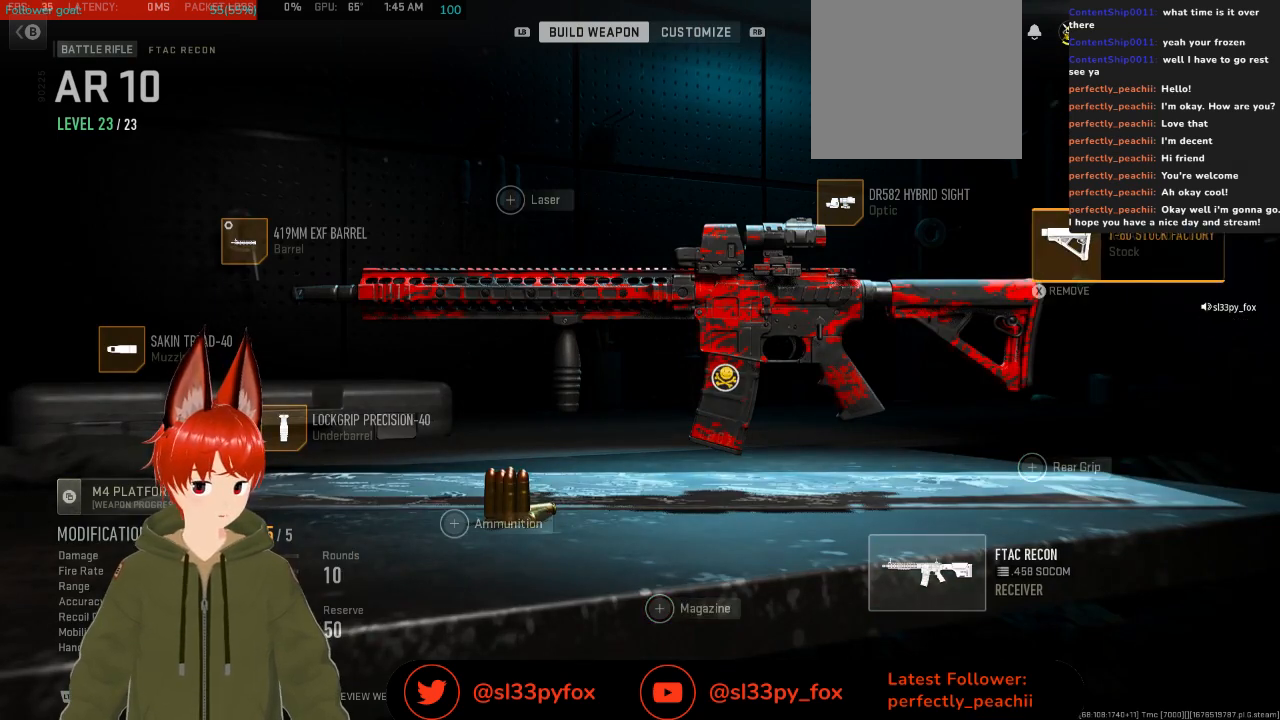
{"buttons": ["DPAD_LEFT"], "left_stick": "center", "right_stick": "center", "events": [[133, "DPAD_LEFT", "down"], [233, "DPAD_LEFT", "up"], [267, "DPAD_LEFT", "down"], [367, "DPAD_LEFT", "up"], [467, "DPAD_LEFT", "down"]]}
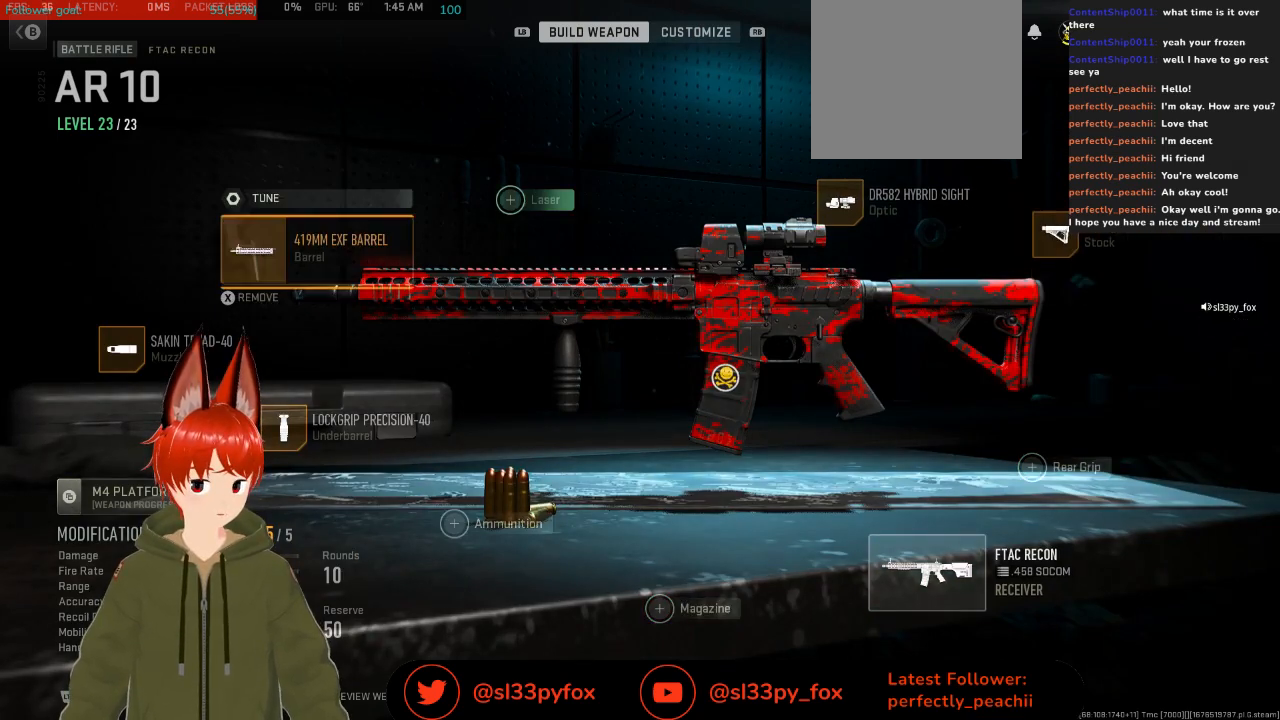
{"buttons": [], "left_stick": "center", "right_stick": "center", "events": [[67, "DPAD_LEFT", "up"], [333, "DPAD_DOWN", "down"], [433, "DPAD_DOWN", "up"]]}
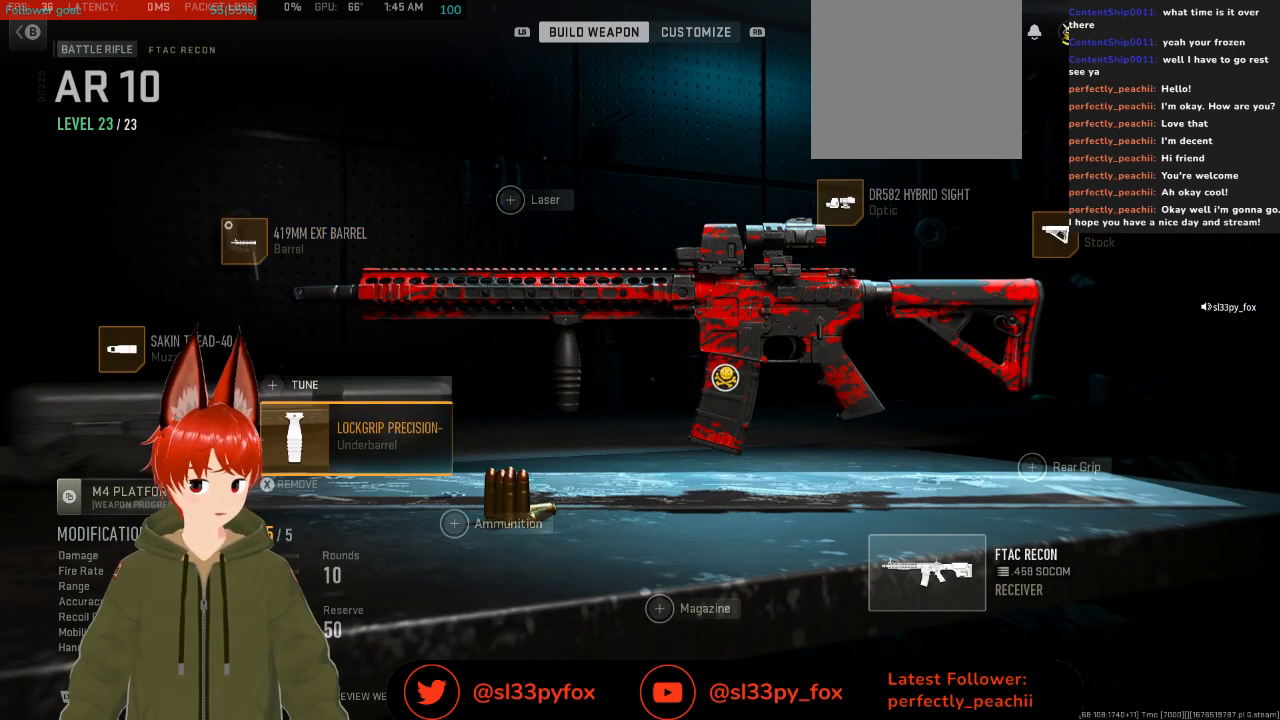
{"buttons": [], "left_stick": "center", "right_stick": "center", "events": [[267, "DPAD_LEFT", "down"], [400, "DPAD_LEFT", "up"]]}
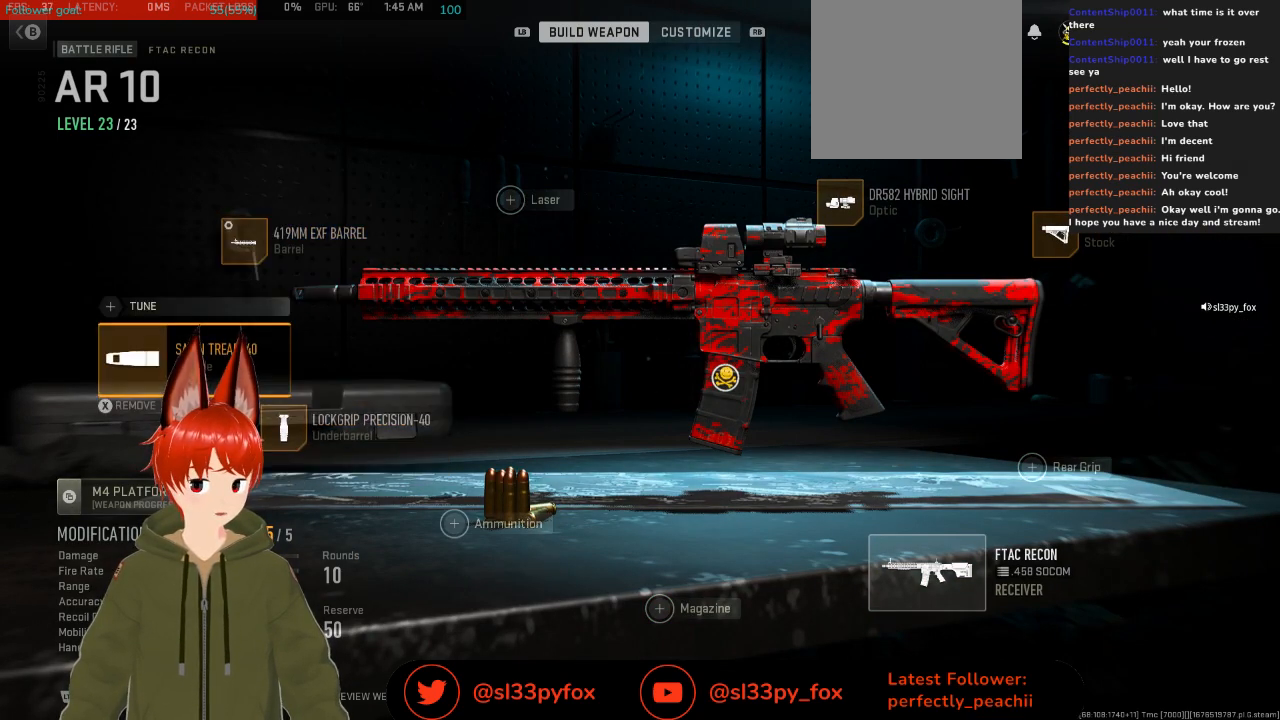
{"buttons": [], "left_stick": "center", "right_stick": "center", "events": [[267, "DPAD_RIGHT", "down"], [367, "DPAD_RIGHT", "up"]]}
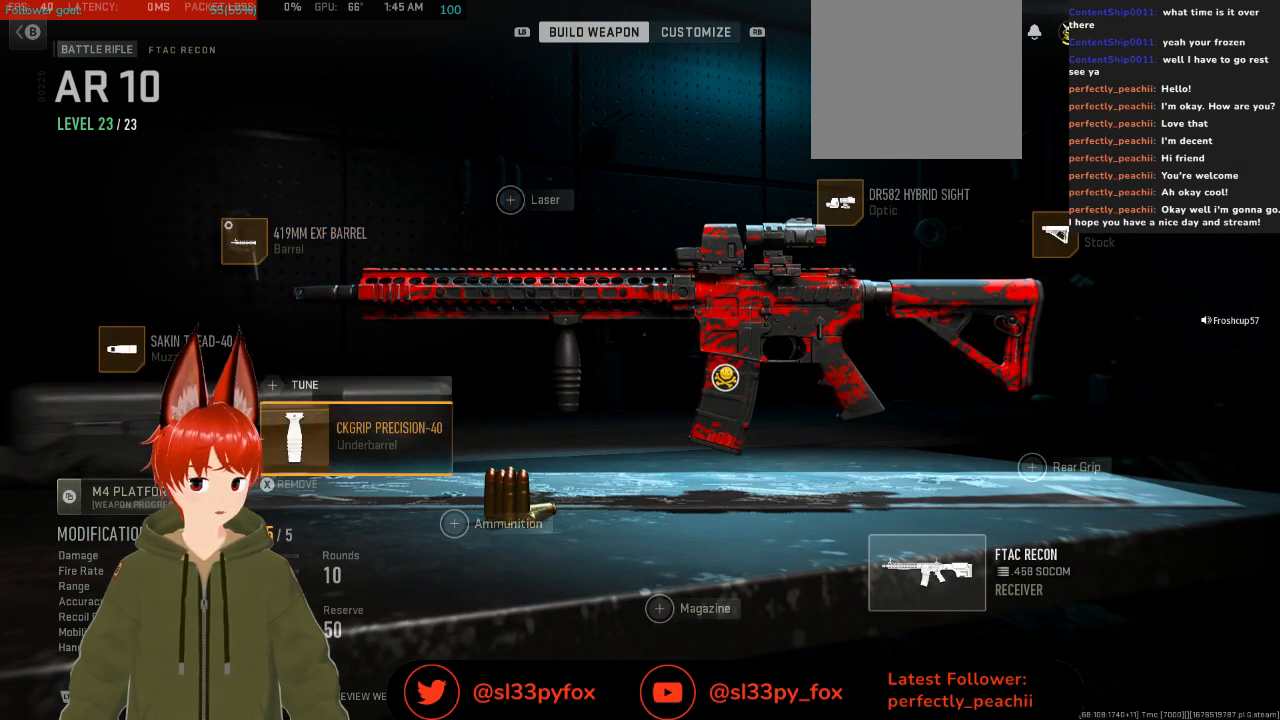
{"buttons": [], "left_stick": "center", "right_stick": "center", "events": [[167, "DPAD_RIGHT", "down"], [267, "DPAD_RIGHT", "up"], [367, "DPAD_RIGHT", "down"], [500, "DPAD_RIGHT", "up"]]}
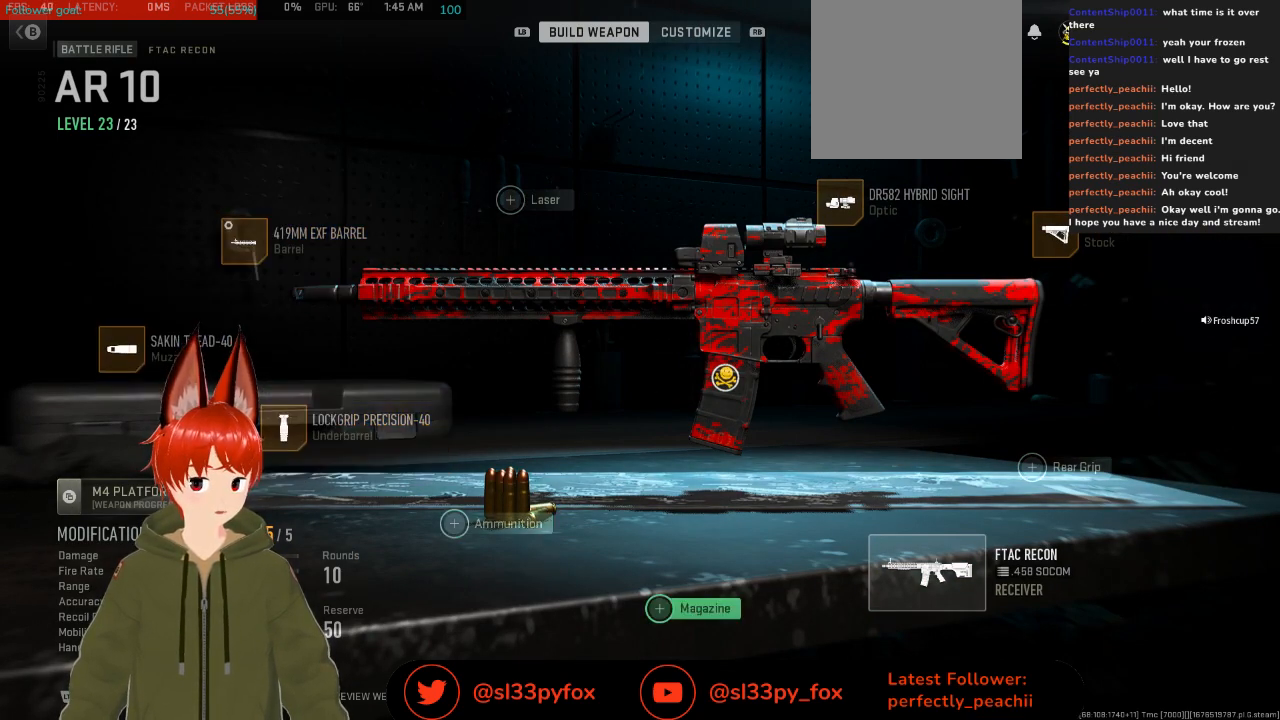
{"buttons": [], "left_stick": "center", "right_stick": "center", "events": [[267, "DPAD_LEFT", "down"], [367, "DPAD_LEFT", "up"], [433, "DPAD_LEFT", "down"], [467, "DPAD_LEFT", "up"]]}
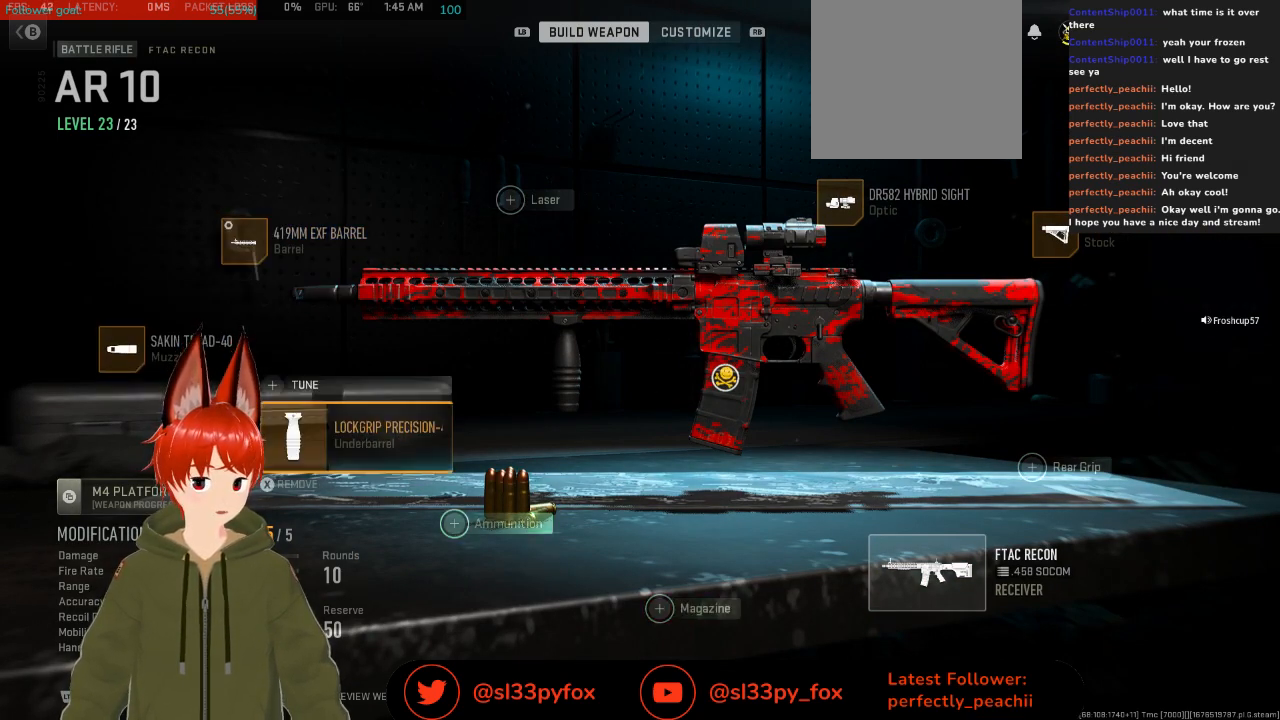
{"buttons": [], "left_stick": "center", "right_stick": "center", "events": [[300, "B", "down"], [400, "B", "up"]]}
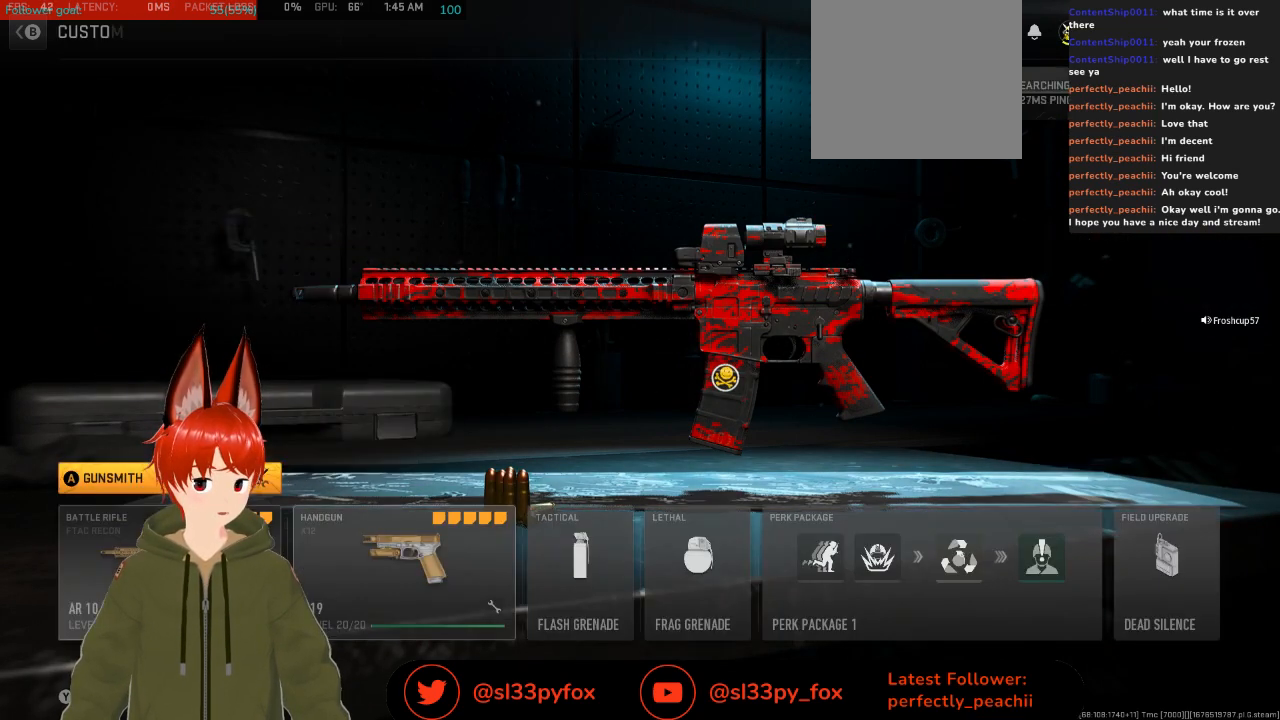
{"buttons": [], "left_stick": "center", "right_stick": "center", "events": []}
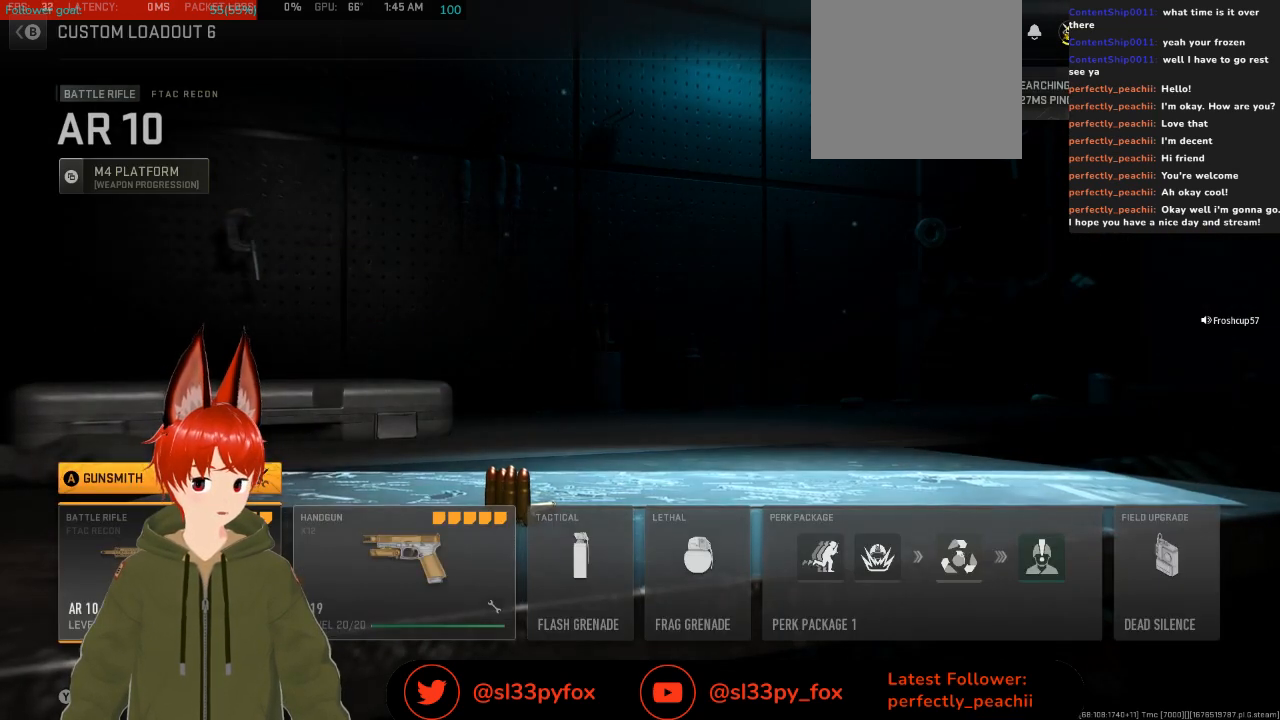
{"buttons": [], "left_stick": "center", "right_stick": "center", "events": [[33, "DPAD_RIGHT", "down"], [133, "DPAD_RIGHT", "up"], [400, "B", "down"], [500, "B", "up"]]}
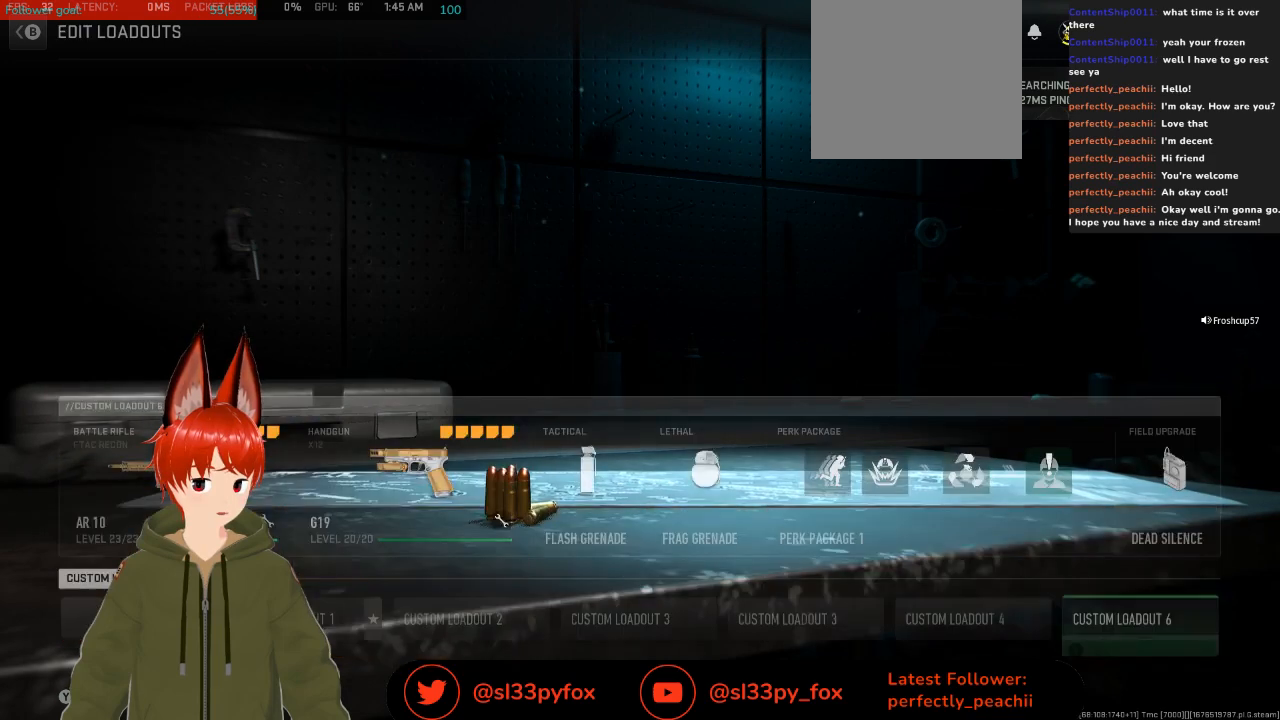
{"buttons": [], "left_stick": "center", "right_stick": "center", "events": [[367, "DPAD_RIGHT", "down"], [500, "DPAD_RIGHT", "up"]]}
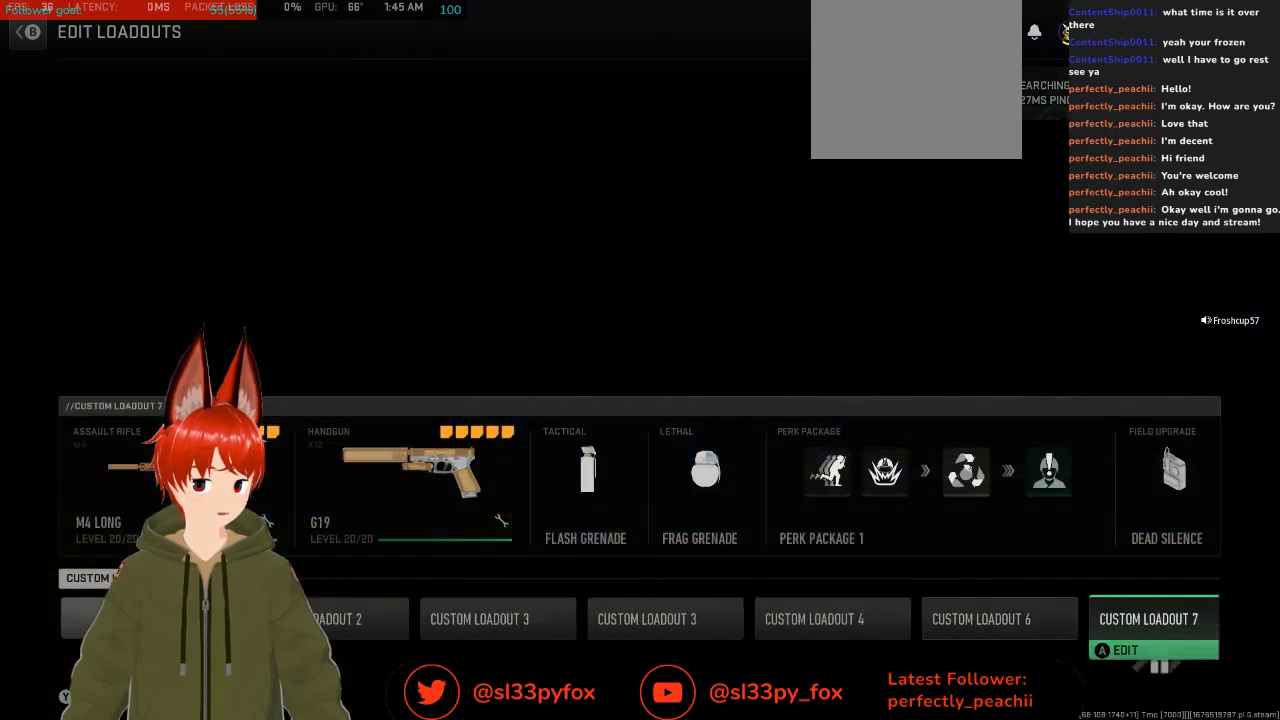
{"buttons": [], "left_stick": "center", "right_stick": "center", "events": []}
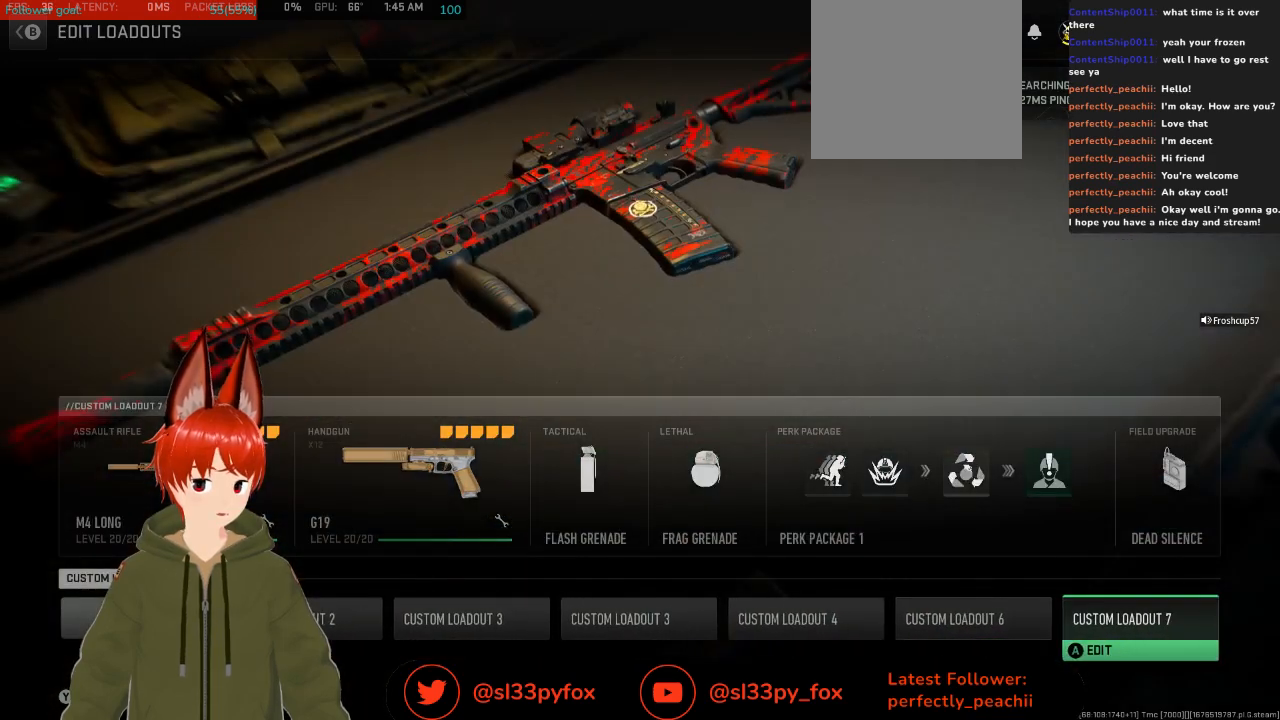
{"buttons": [], "left_stick": "center", "right_stick": "center", "events": []}
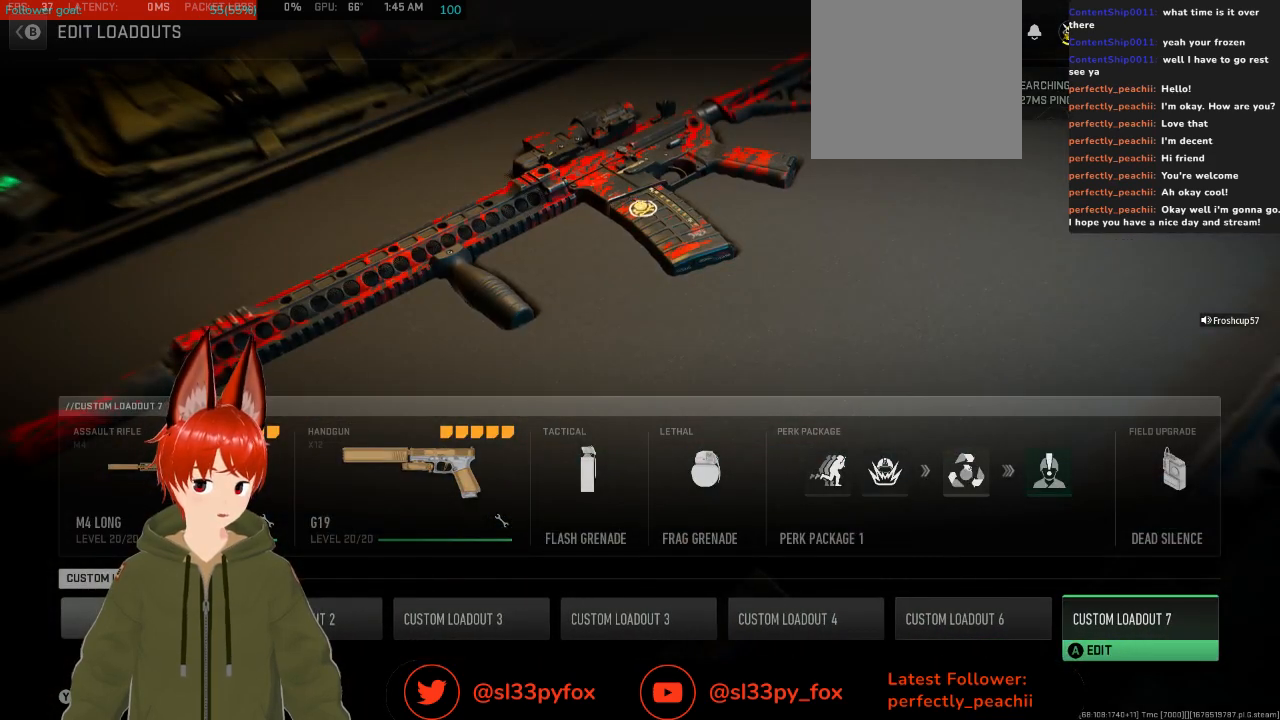
{"buttons": [], "left_stick": "center", "right_stick": "center", "events": [[367, "A", "down"], [500, "A", "up"]]}
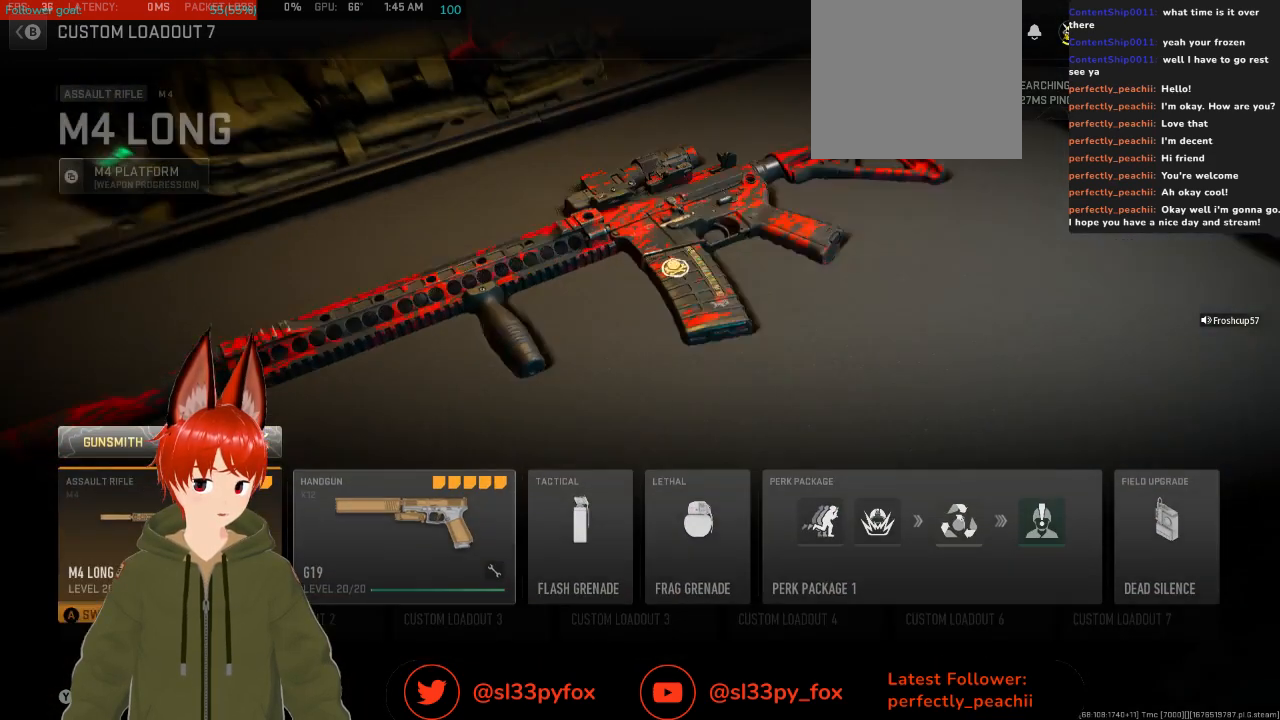
{"buttons": ["A"], "left_stick": "center", "right_stick": "center", "events": [[300, "DPAD_UP", "down"], [400, "DPAD_UP", "up"], [467, "A", "down"]]}
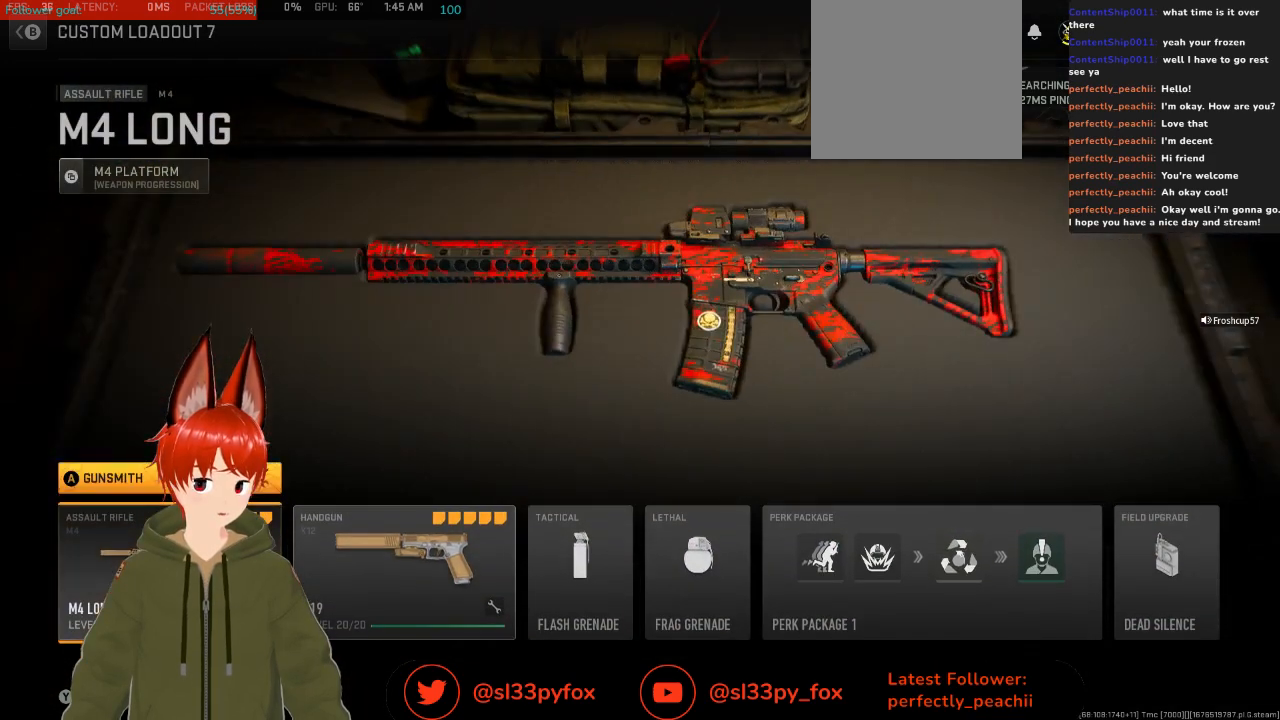
{"buttons": [], "left_stick": "center", "right_stick": "center", "events": [[100, "A", "up"]]}
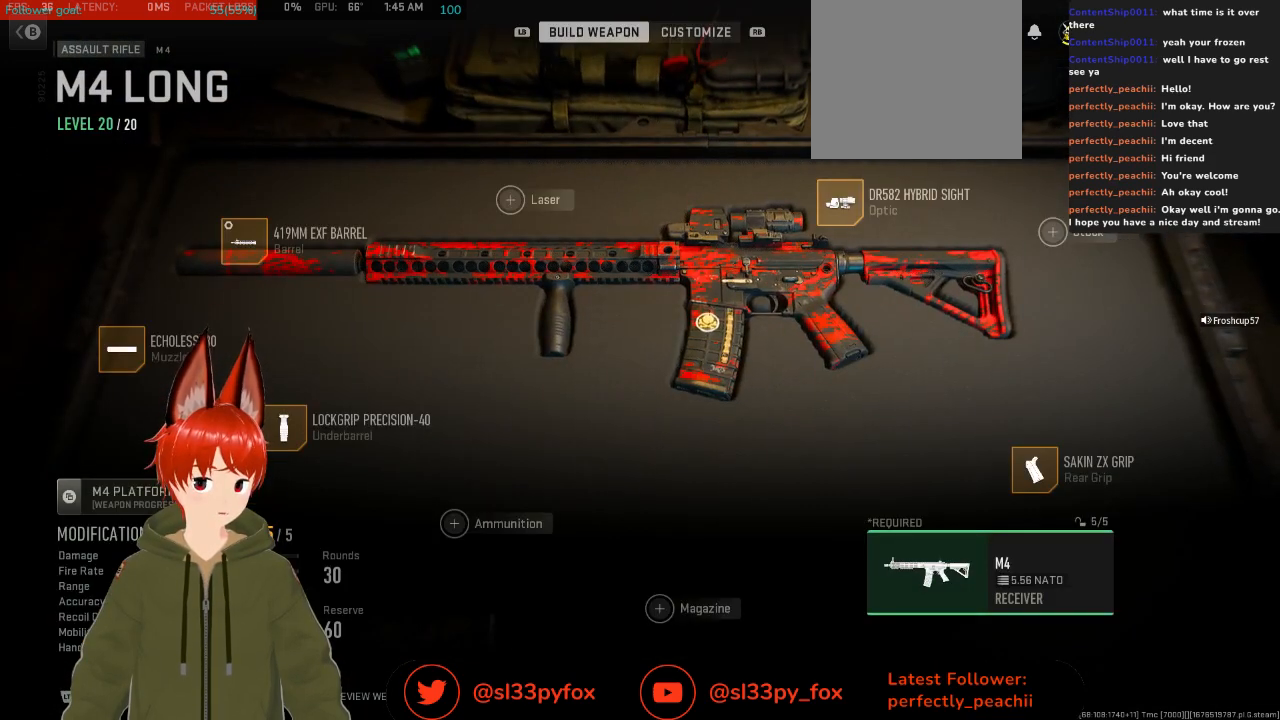
{"buttons": [], "left_stick": "center", "right_stick": "center", "events": []}
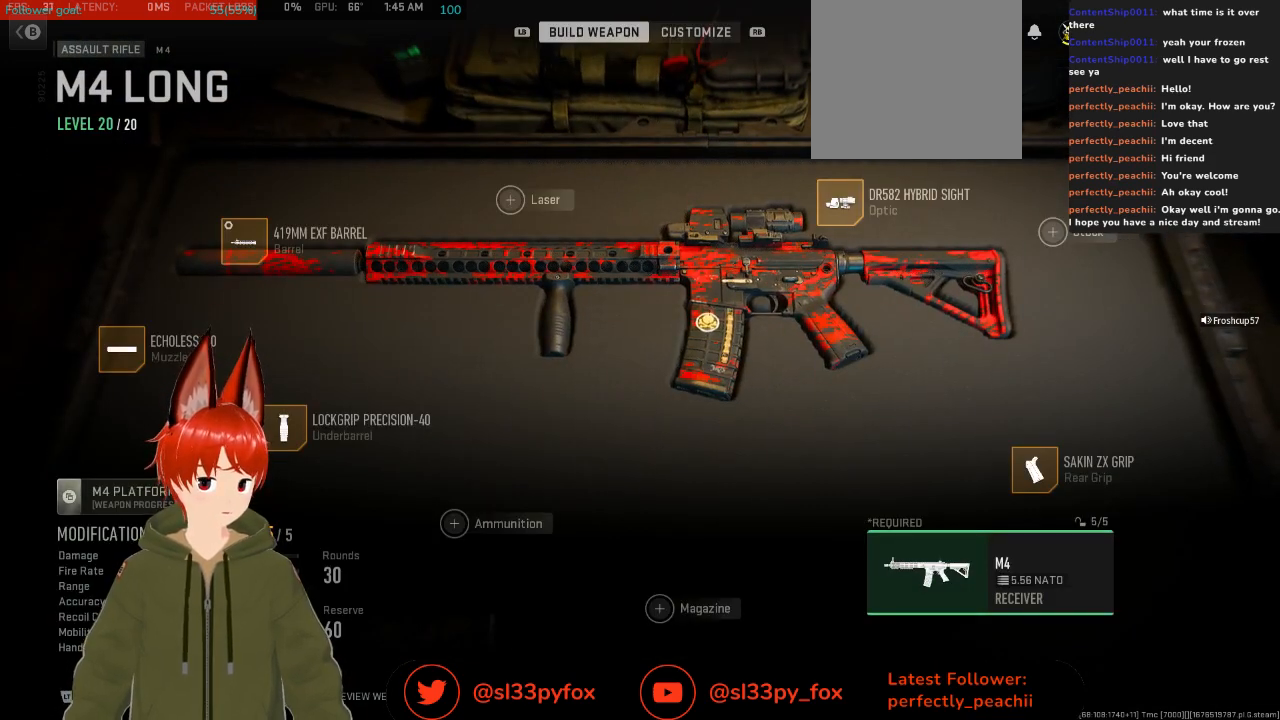
{"buttons": ["DPAD_DOWN"], "left_stick": "center", "right_stick": "center", "events": [[133, "L2", "down"], [267, "L2", "up"], [467, "DPAD_DOWN", "down"]]}
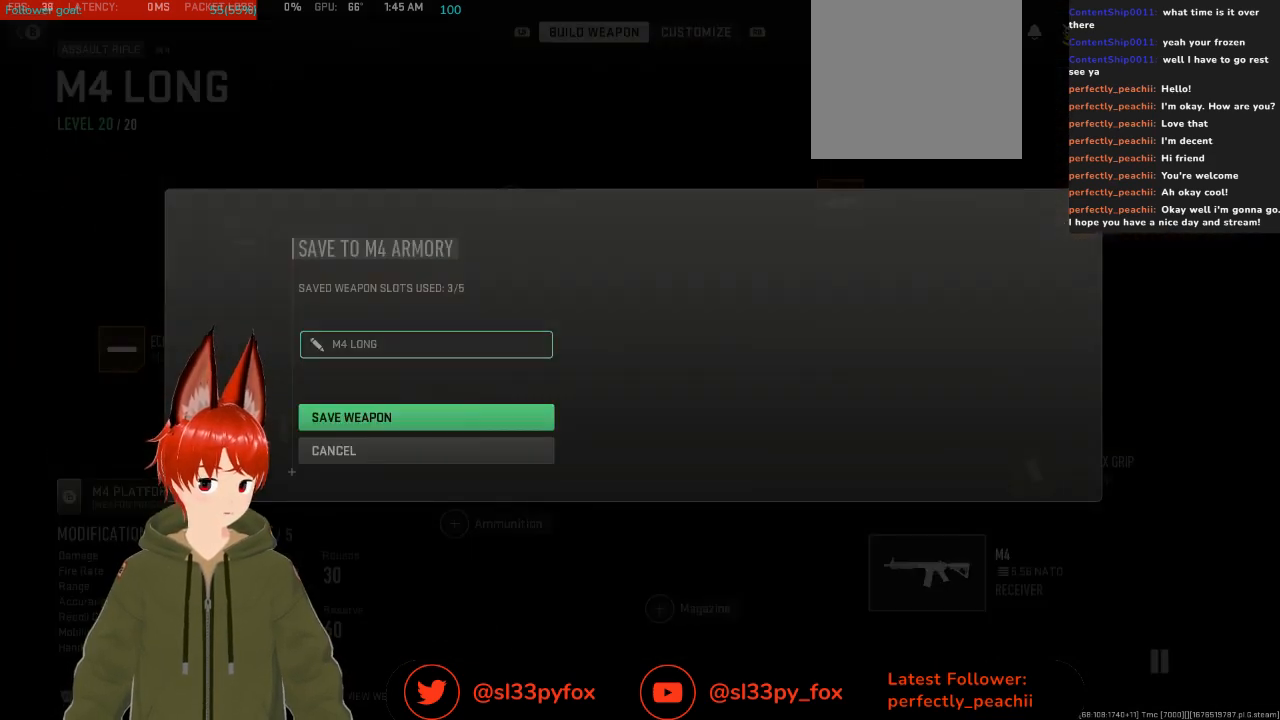
{"buttons": [], "left_stick": "center", "right_stick": "center", "events": [[33, "DPAD_DOWN", "up"], [100, "A", "down"], [167, "A", "up"]]}
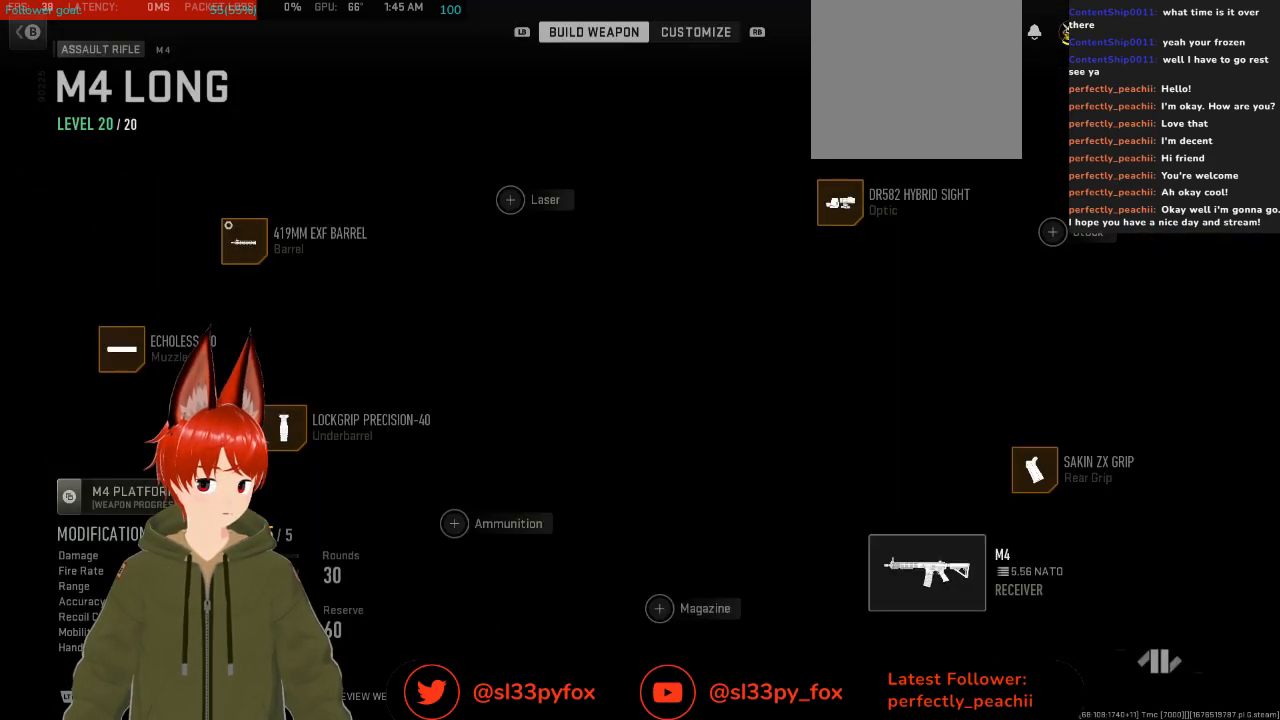
{"buttons": [], "left_stick": "center", "right_stick": "center", "events": []}
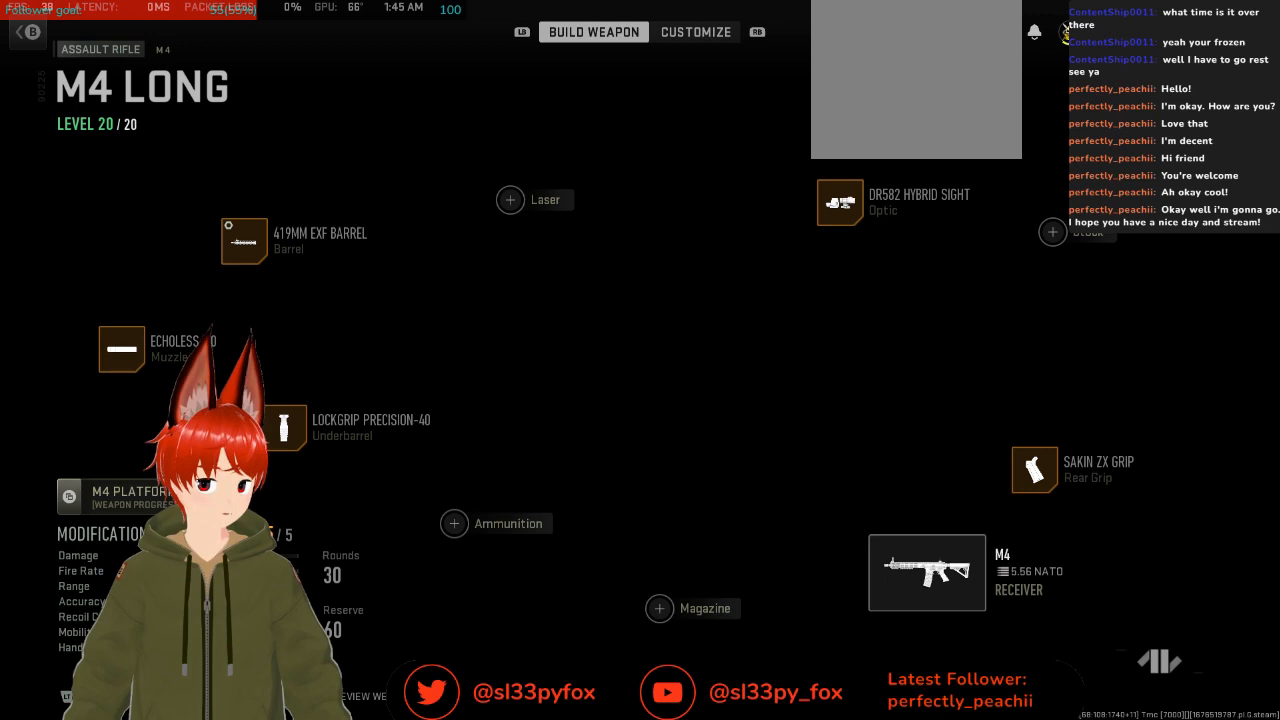
{"buttons": [], "left_stick": "center", "right_stick": "center", "events": [[300, "B", "down"], [367, "B", "up"]]}
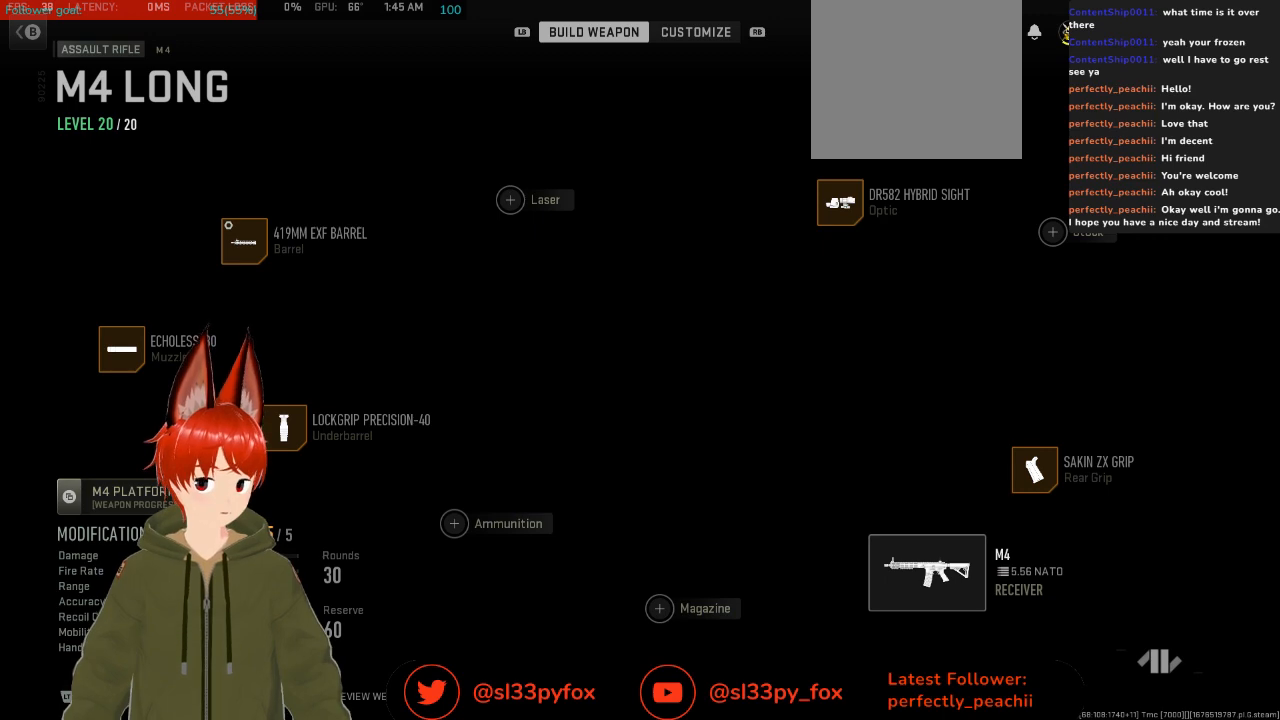
{"buttons": [], "left_stick": "center", "right_stick": "center", "events": []}